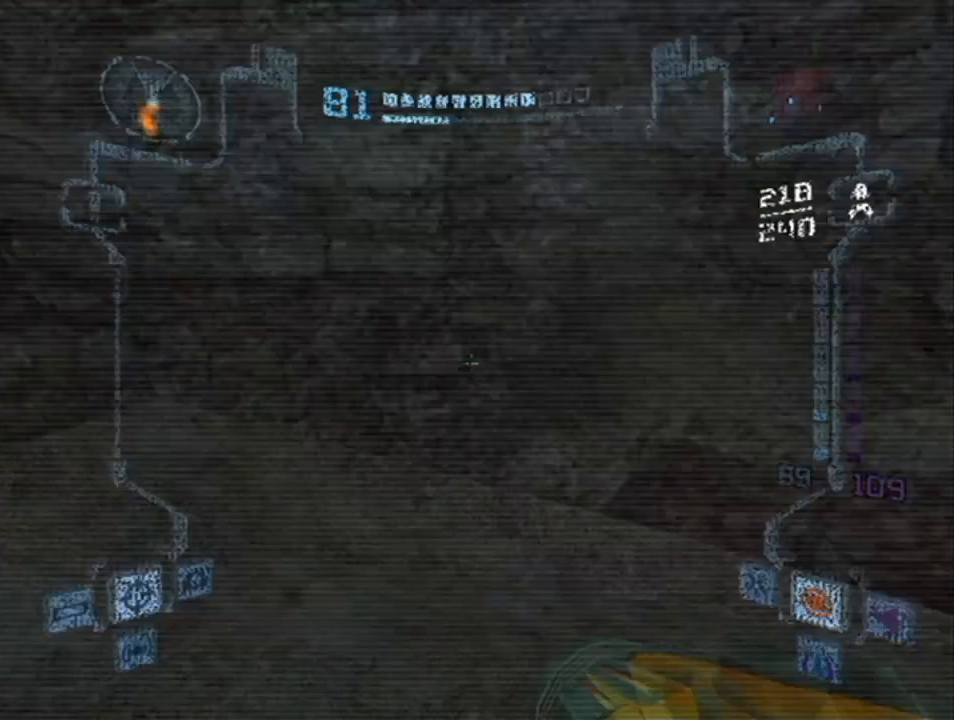
Gameplay with a controller (Nintendo layout); each line is a JSON object with the inputs held at the frame after it. "events" lists button and stick changes between this image and that frame as [ms after this image, input, new state], when the widget could be followed in between. Not read: L3 R3.
{"buttons": ["L1", "R1"], "left_stick": "left", "right_stick": "center", "events": []}
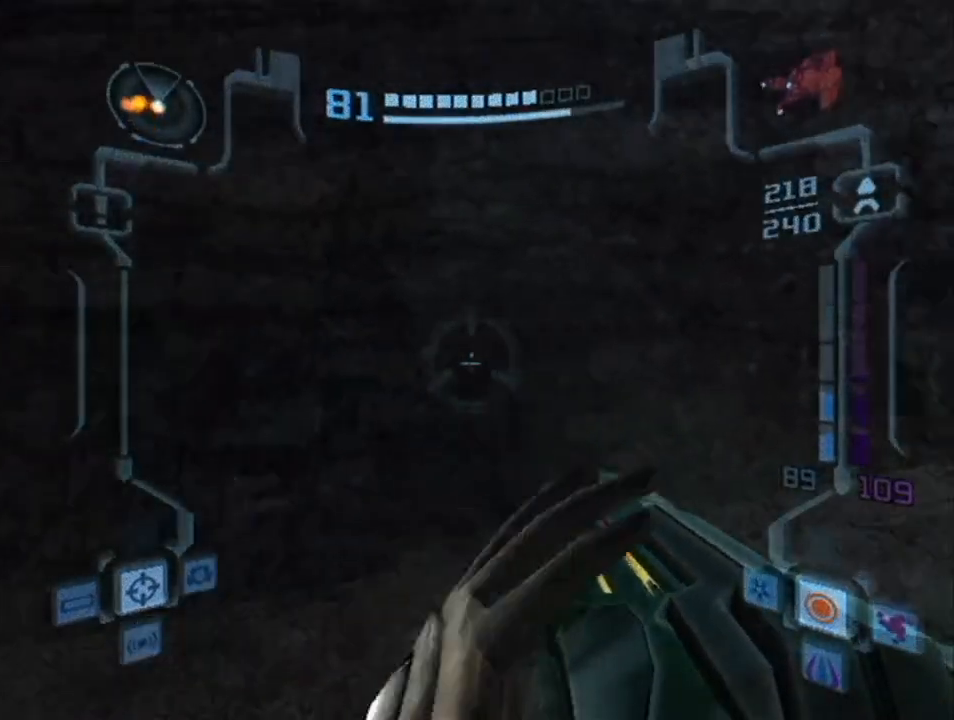
{"buttons": ["L1", "R1"], "left_stick": "left", "right_stick": "center", "events": []}
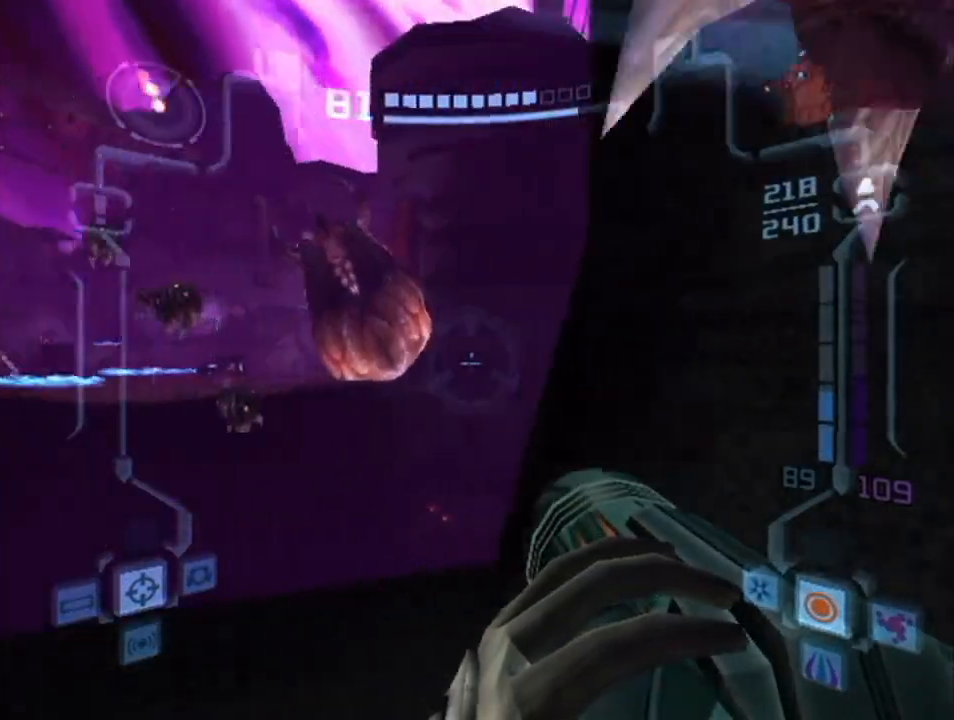
{"buttons": ["L1"], "left_stick": "up", "right_stick": "center", "events": [[100, "left_stick", "up-left"], [250, "left_stick", "up"], [500, "R1", "up"]]}
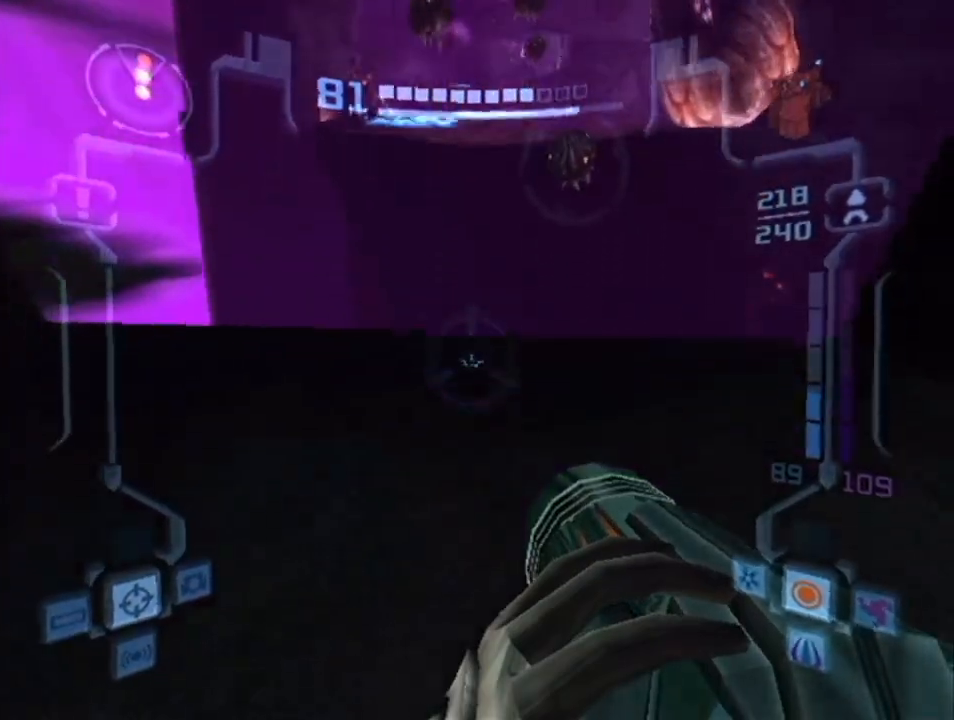
{"buttons": [], "left_stick": "up", "right_stick": "center", "events": [[150, "left_stick", "up-left"], [217, "DPAD_RIGHT", "down"], [367, "DPAD_RIGHT", "up"], [367, "L1", "up"], [400, "left_stick", "up"]]}
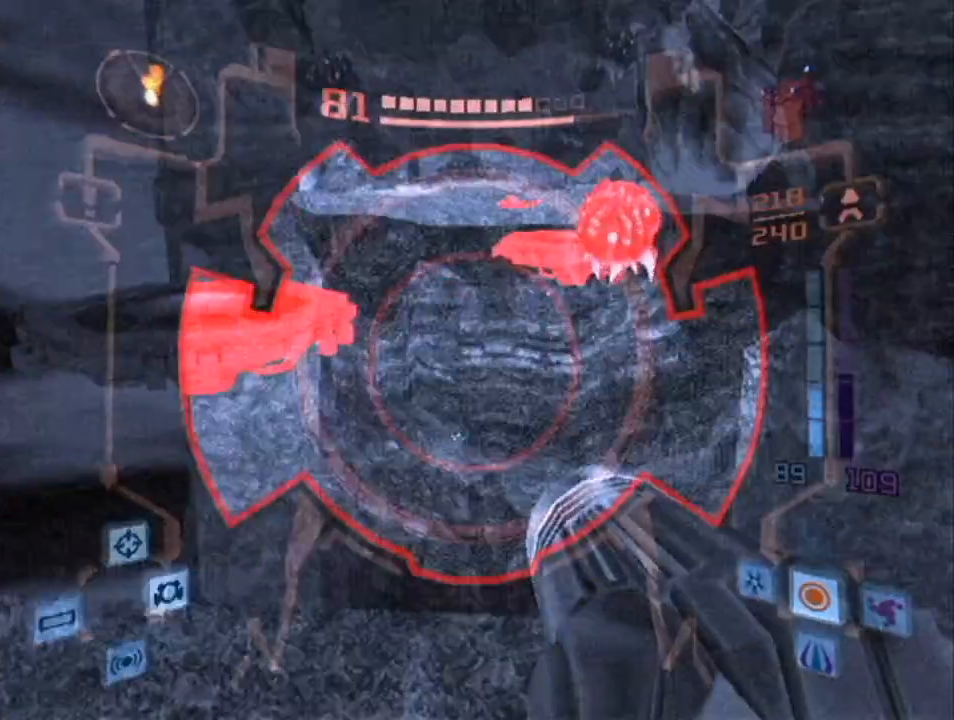
{"buttons": ["B", "L1"], "left_stick": "up", "right_stick": "center", "events": [[33, "L1", "down"], [217, "left_stick", "up-left"], [283, "B", "down"], [400, "left_stick", "up"]]}
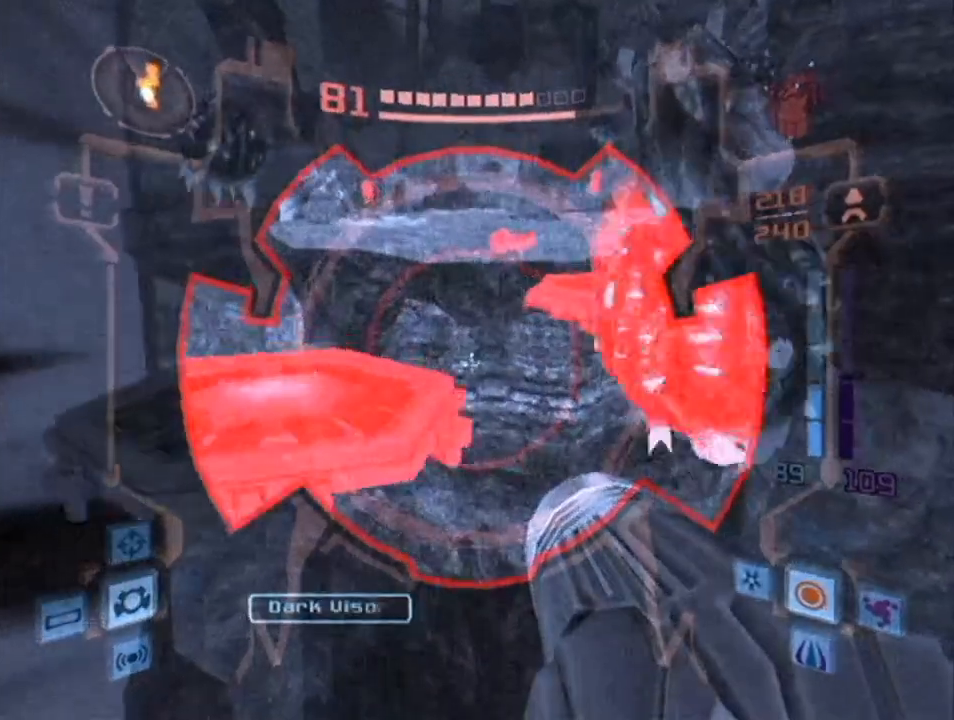
{"buttons": ["B"], "left_stick": "up-right", "right_stick": "center", "events": [[33, "B", "up"], [217, "L1", "up"], [283, "left_stick", "up-right"], [467, "B", "down"]]}
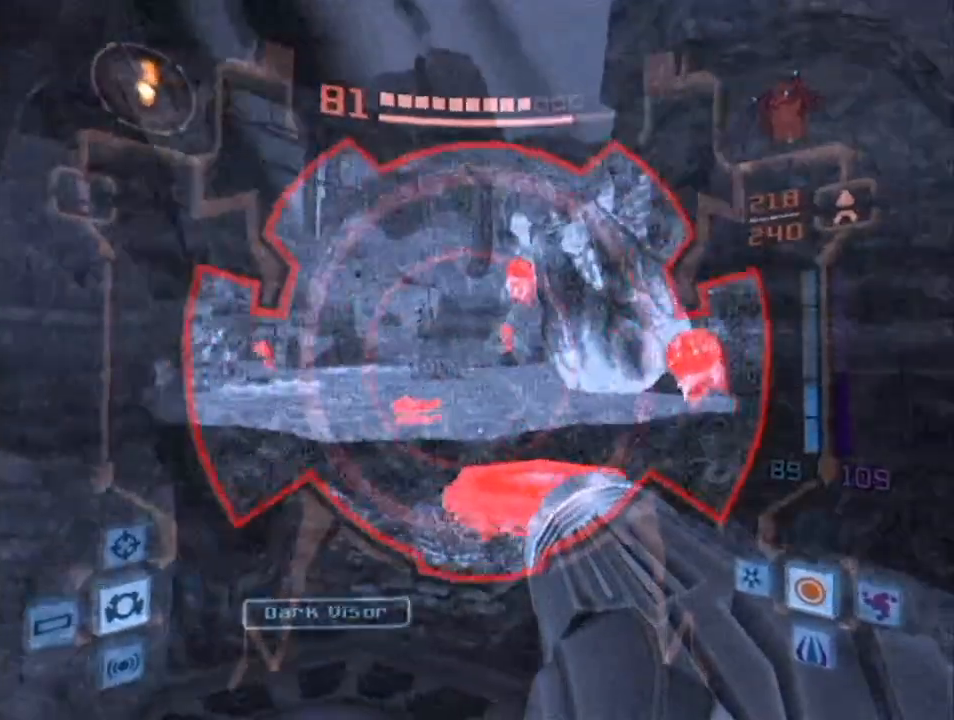
{"buttons": [], "left_stick": "up", "right_stick": "center", "events": [[67, "B", "up"], [133, "left_stick", "up"], [150, "B", "down"], [283, "B", "up"]]}
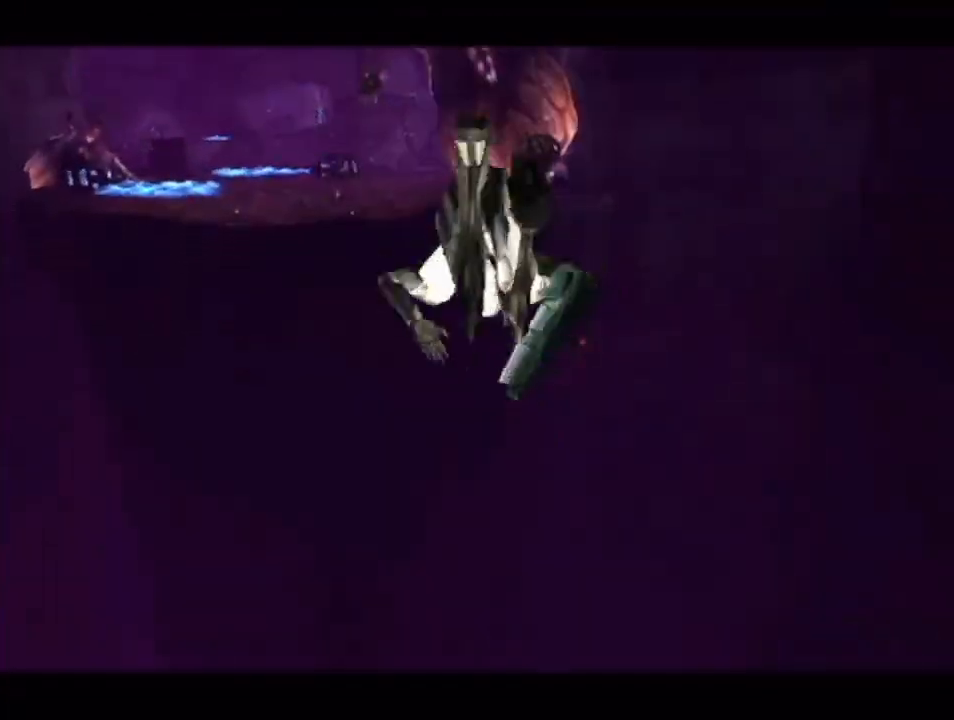
{"buttons": [], "left_stick": "up-left", "right_stick": "center", "events": [[300, "left_stick", "up-left"]]}
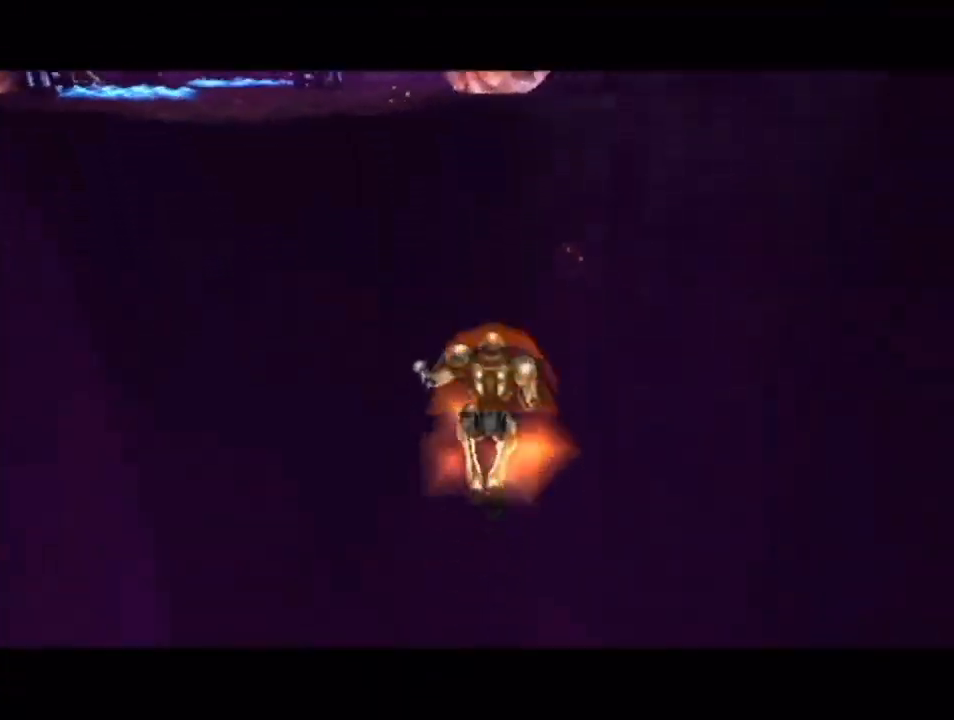
{"buttons": [], "left_stick": "left", "right_stick": "center", "events": [[283, "left_stick", "left"]]}
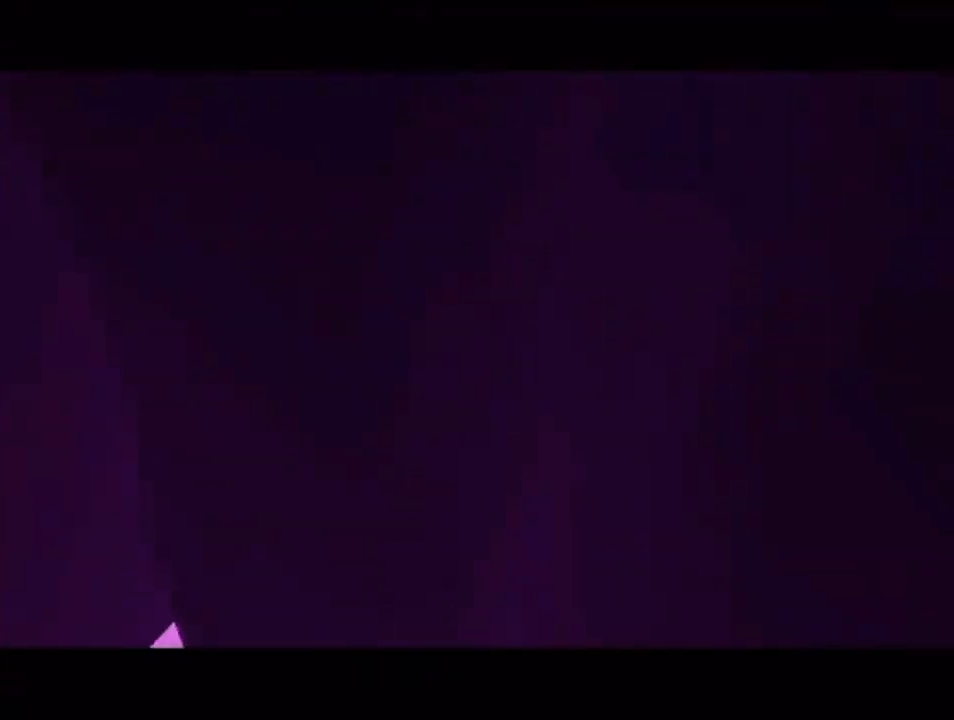
{"buttons": [], "left_stick": "center", "right_stick": "center", "events": [[133, "left_stick", "center"]]}
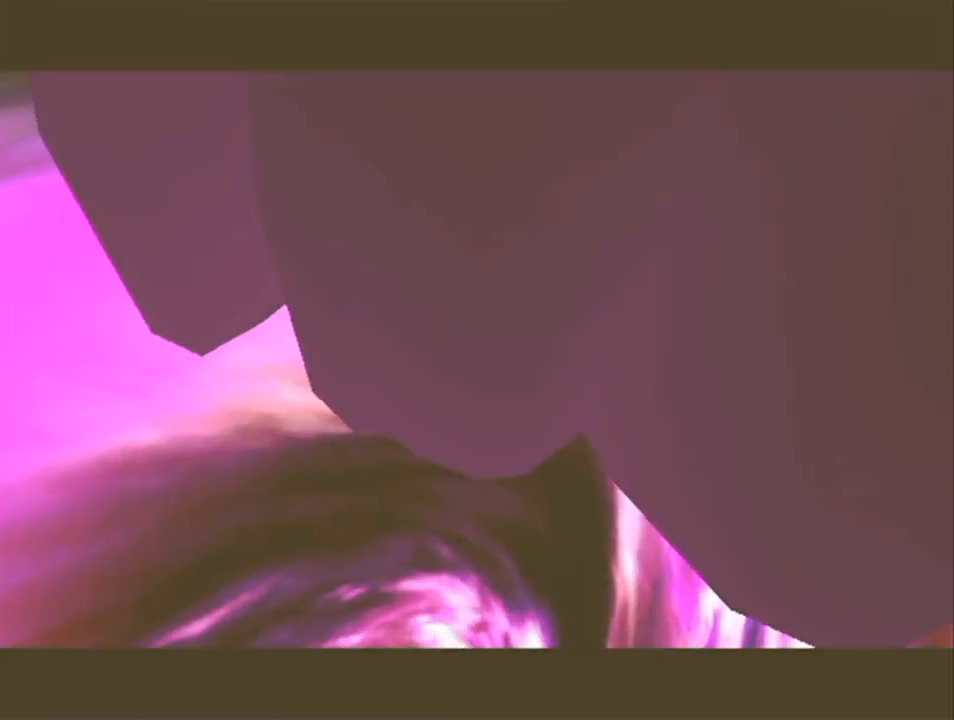
{"buttons": [], "left_stick": "center", "right_stick": "center", "events": []}
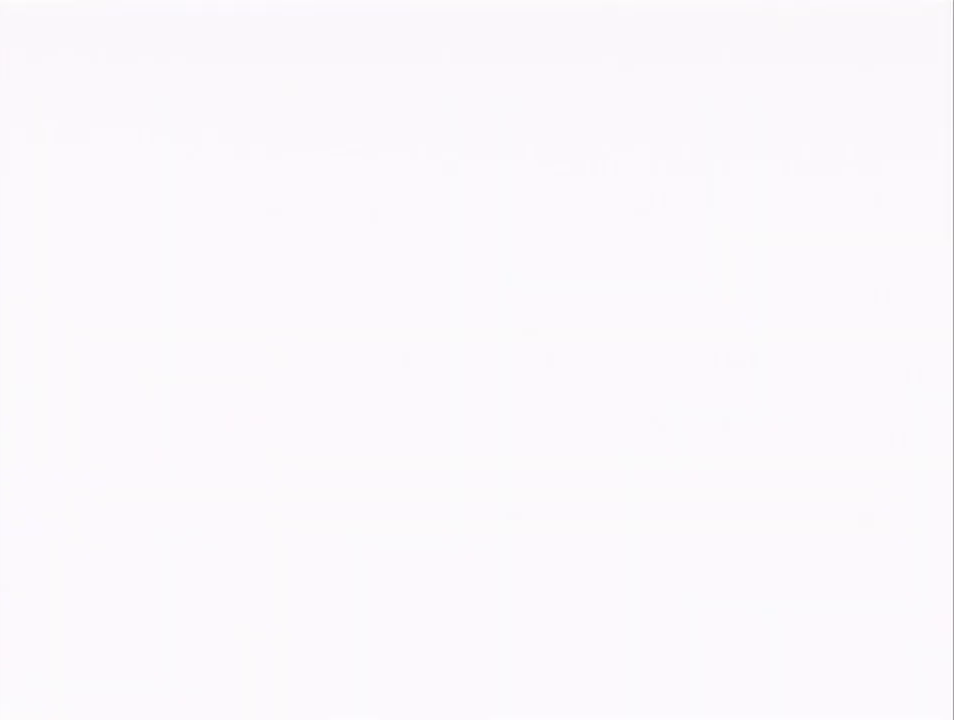
{"buttons": [], "left_stick": "center", "right_stick": "center", "events": []}
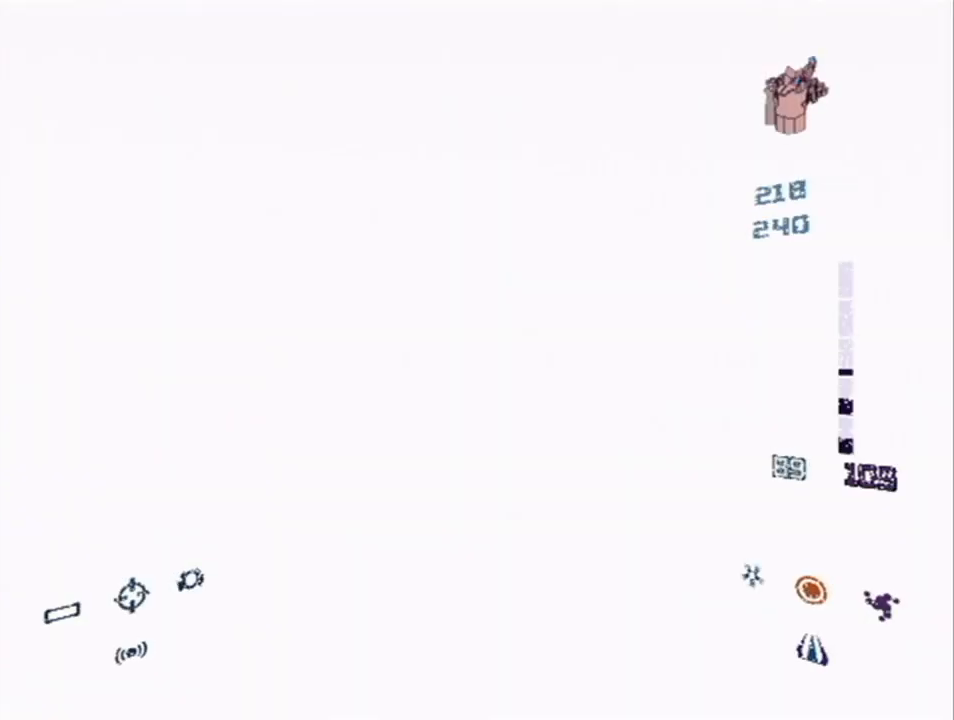
{"buttons": ["R1"], "left_stick": "center", "right_stick": "center", "events": [[283, "R1", "down"]]}
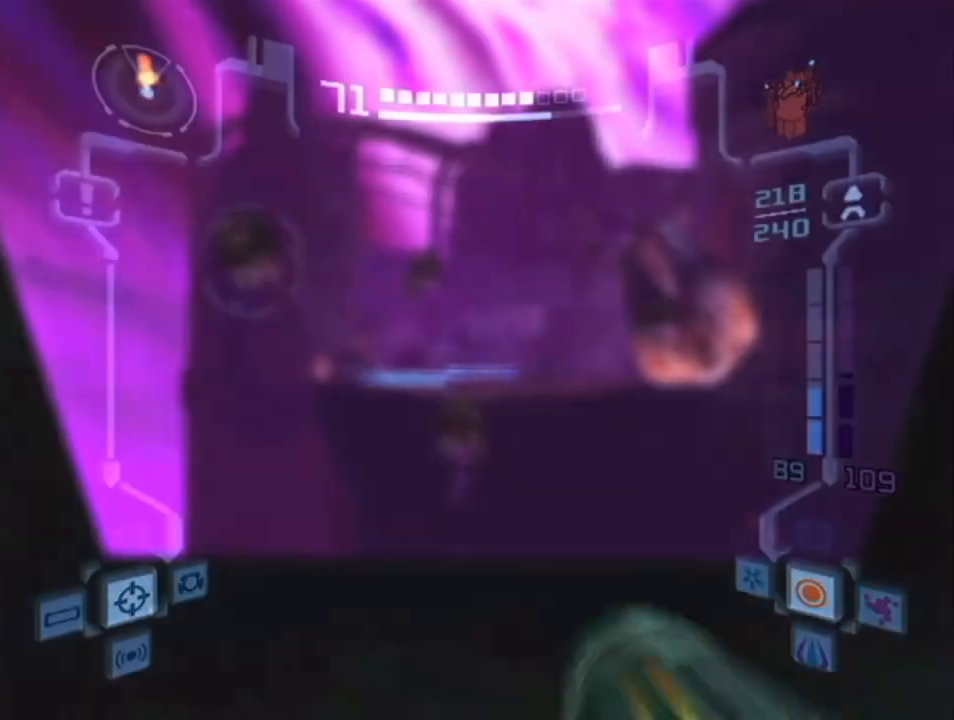
{"buttons": ["R1"], "left_stick": "center", "right_stick": "center", "events": [[183, "DPAD_RIGHT", "down"], [283, "DPAD_RIGHT", "up"]]}
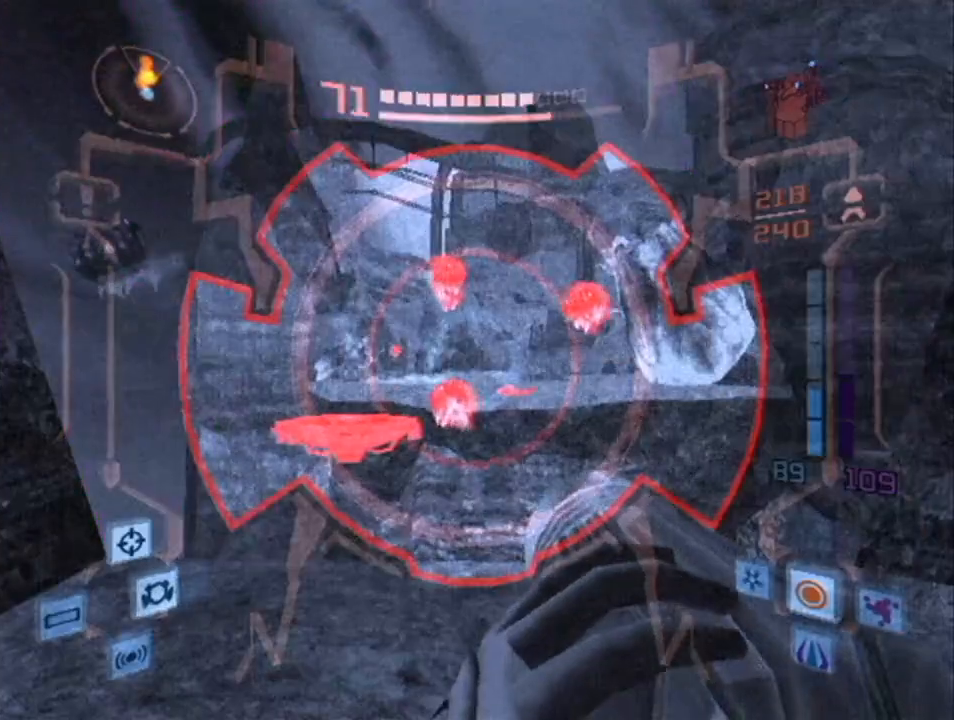
{"buttons": ["L1", "R1"], "left_stick": "up", "right_stick": "center", "events": [[33, "left_stick", "up"], [150, "L1", "down"], [183, "R1", "up"], [233, "left_stick", "up-left"], [433, "R1", "down"], [467, "left_stick", "up"]]}
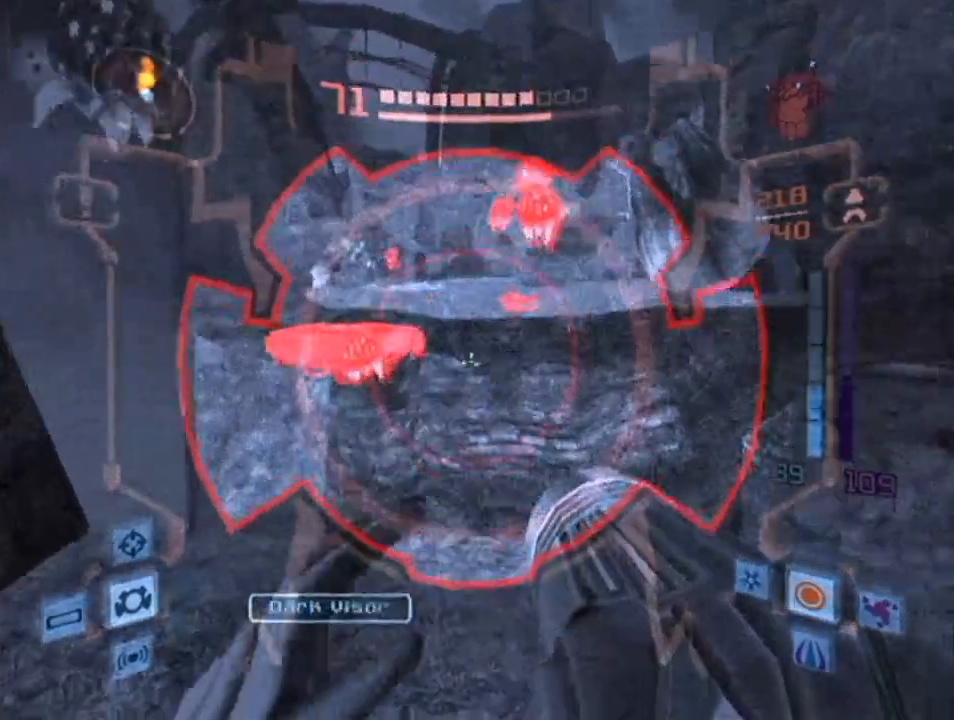
{"buttons": ["L1", "R1"], "left_stick": "center", "right_stick": "center", "events": [[67, "left_stick", "up-right"], [100, "R1", "up"], [250, "R1", "down"], [467, "left_stick", "center"]]}
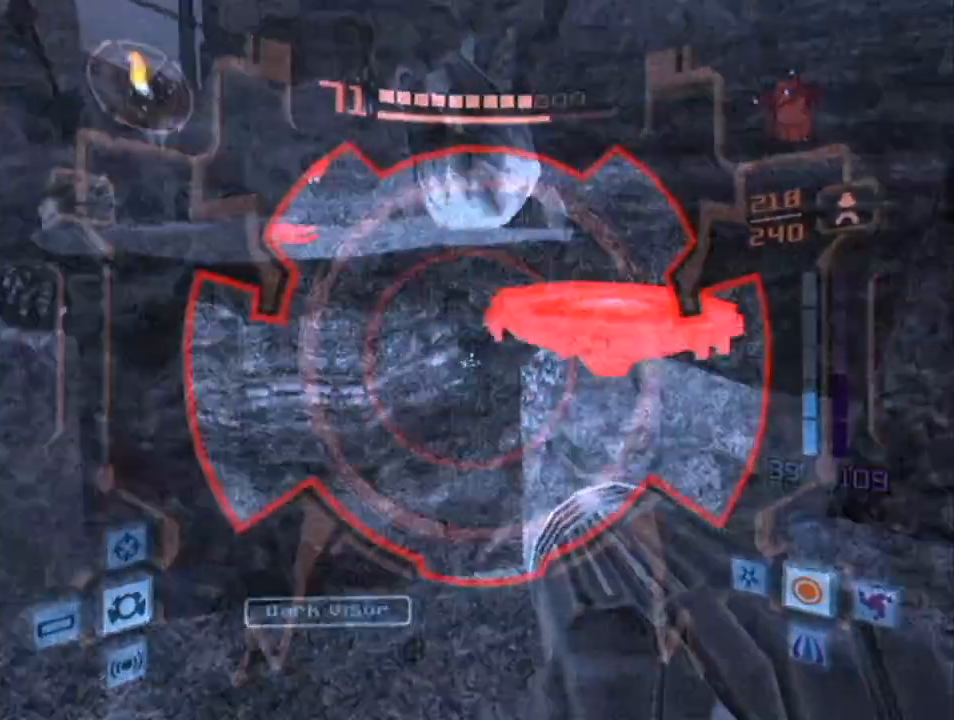
{"buttons": ["L1"], "left_stick": "center", "right_stick": "center", "events": [[100, "left_stick", "up"], [250, "left_stick", "up-left"], [467, "left_stick", "center"], [500, "R1", "up"]]}
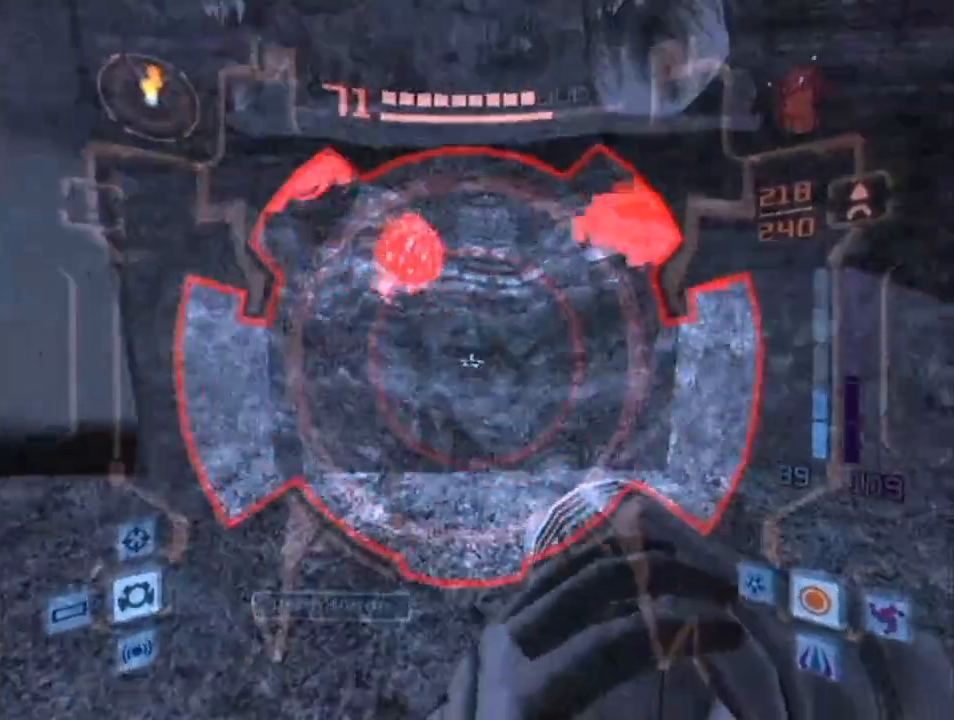
{"buttons": ["L1"], "left_stick": "up-left", "right_stick": "center", "events": [[317, "left_stick", "up"], [367, "left_stick", "up-left"]]}
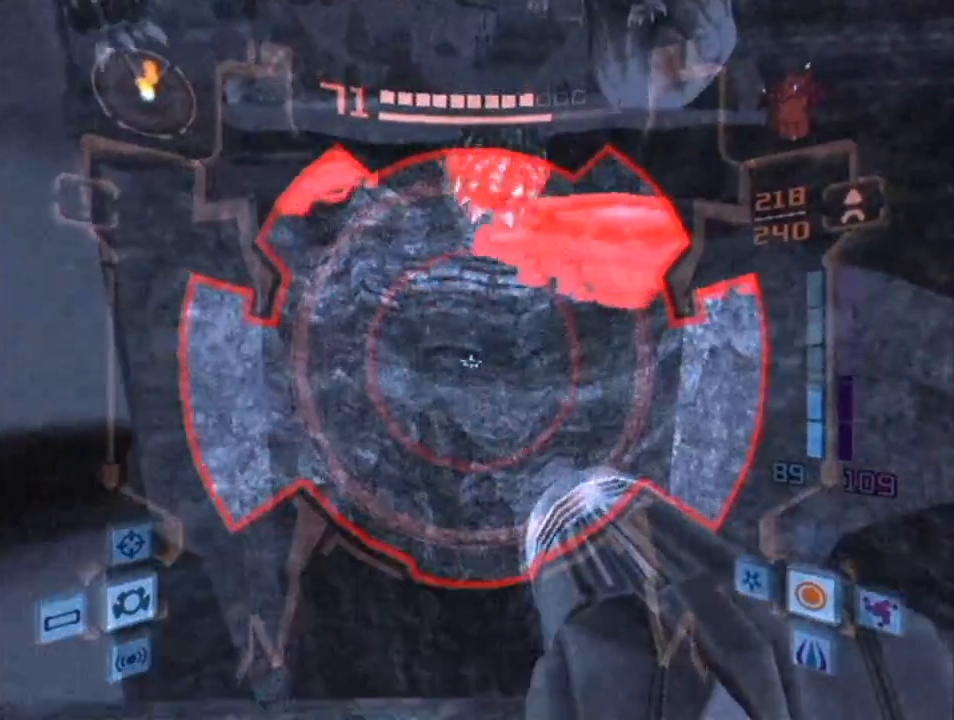
{"buttons": ["L1"], "left_stick": "up-left", "right_stick": "center", "events": [[133, "left_stick", "up"], [217, "B", "down"], [467, "B", "up"], [467, "left_stick", "up-left"]]}
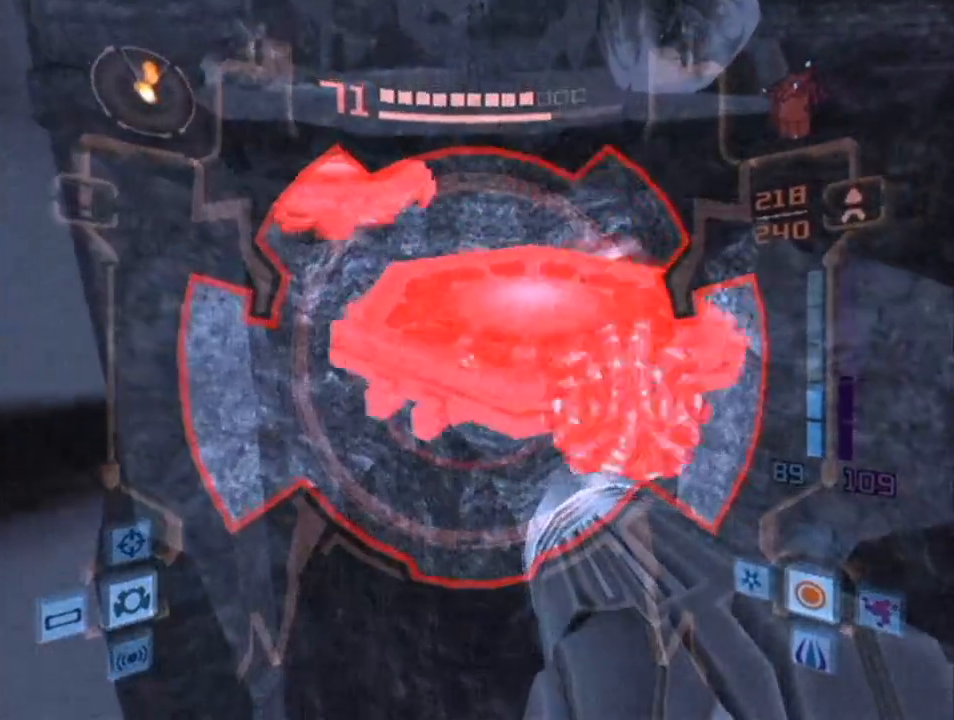
{"buttons": [], "left_stick": "up-left", "right_stick": "center", "events": [[133, "L1", "up"], [317, "B", "down"], [433, "B", "up"]]}
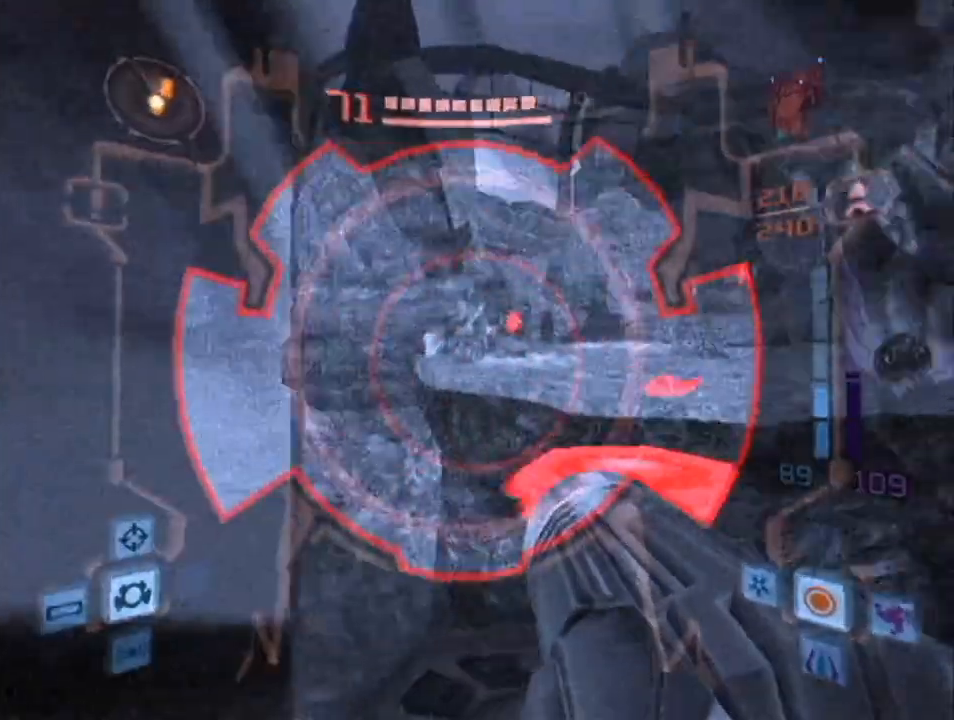
{"buttons": [], "left_stick": "up-left", "right_stick": "center", "events": [[67, "left_stick", "up"], [133, "B", "down"], [250, "B", "up"], [250, "left_stick", "up-left"]]}
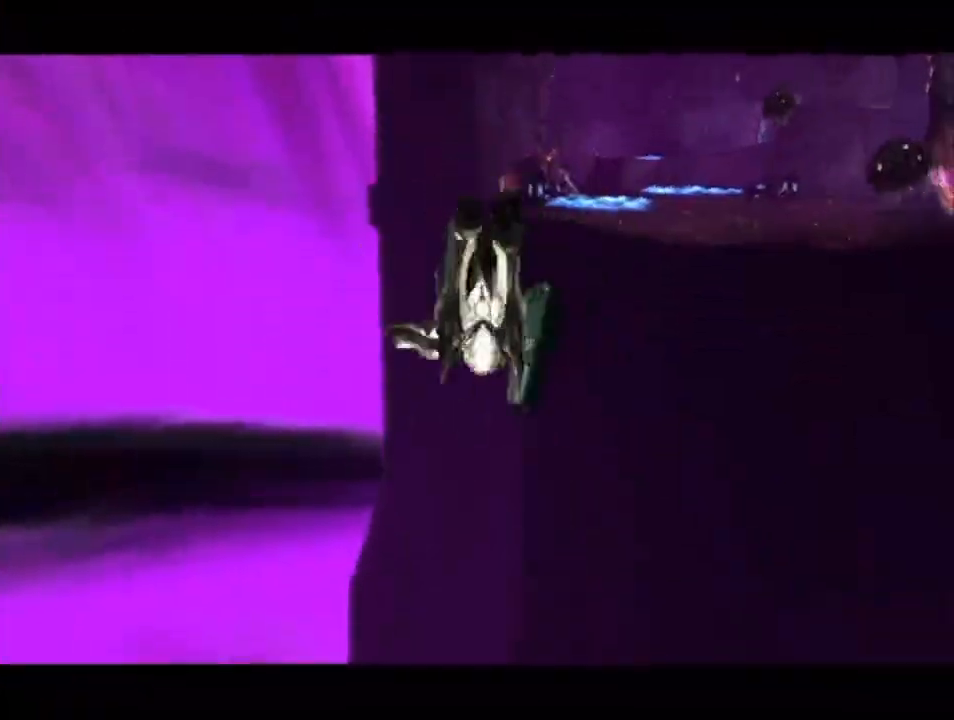
{"buttons": [], "left_stick": "center", "right_stick": "center", "events": [[400, "left_stick", "center"]]}
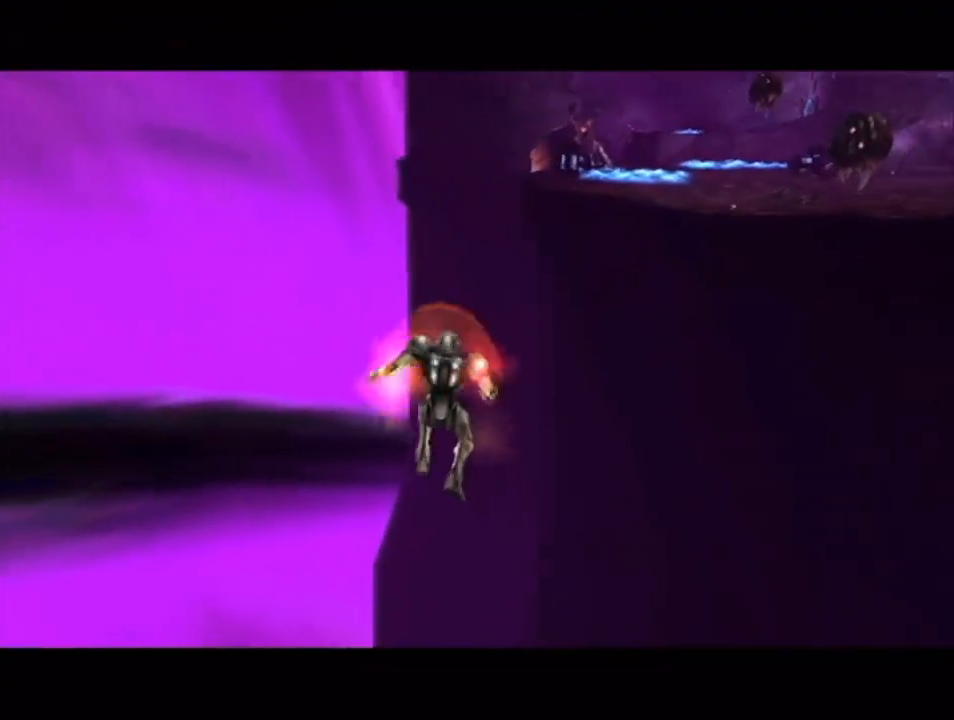
{"buttons": ["R1"], "left_stick": "right", "right_stick": "center", "events": [[133, "R1", "down"], [250, "left_stick", "right"]]}
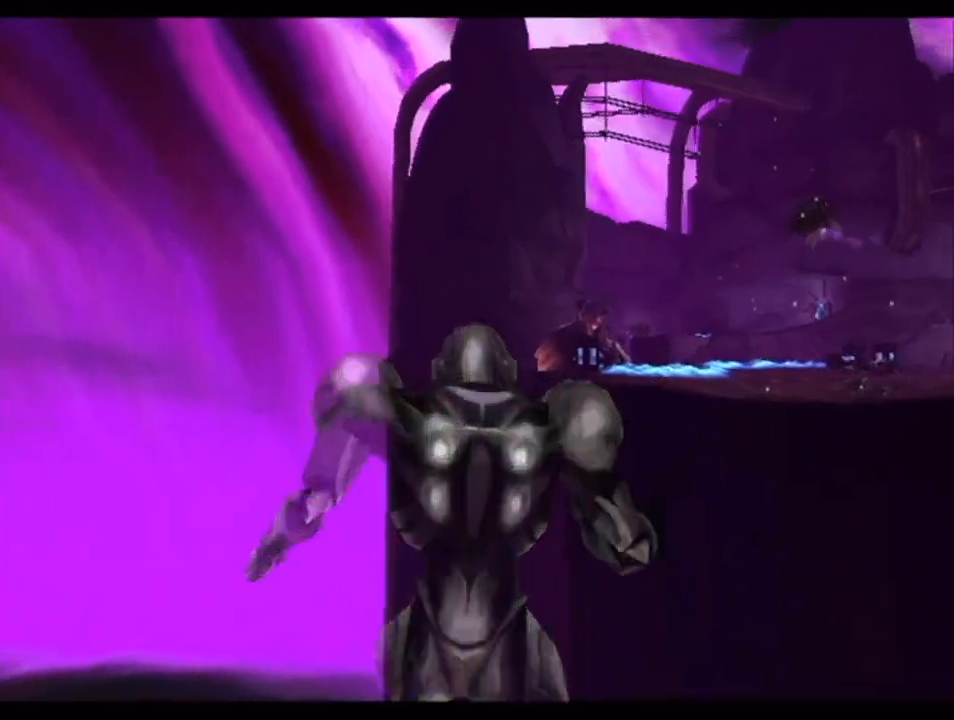
{"buttons": ["R1"], "left_stick": "up-right", "right_stick": "center", "events": [[167, "DPAD_RIGHT", "down"], [283, "DPAD_RIGHT", "up"], [367, "left_stick", "up-right"]]}
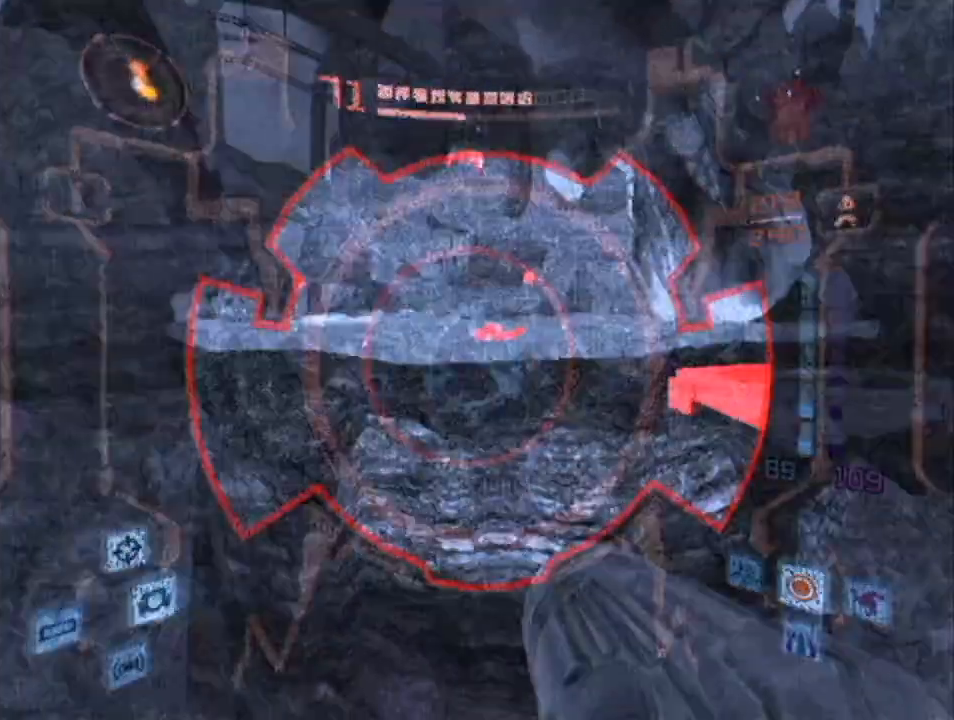
{"buttons": ["L1"], "left_stick": "center", "right_stick": "center", "events": [[133, "left_stick", "up"], [283, "R1", "up"], [317, "L1", "down"], [417, "left_stick", "center"]]}
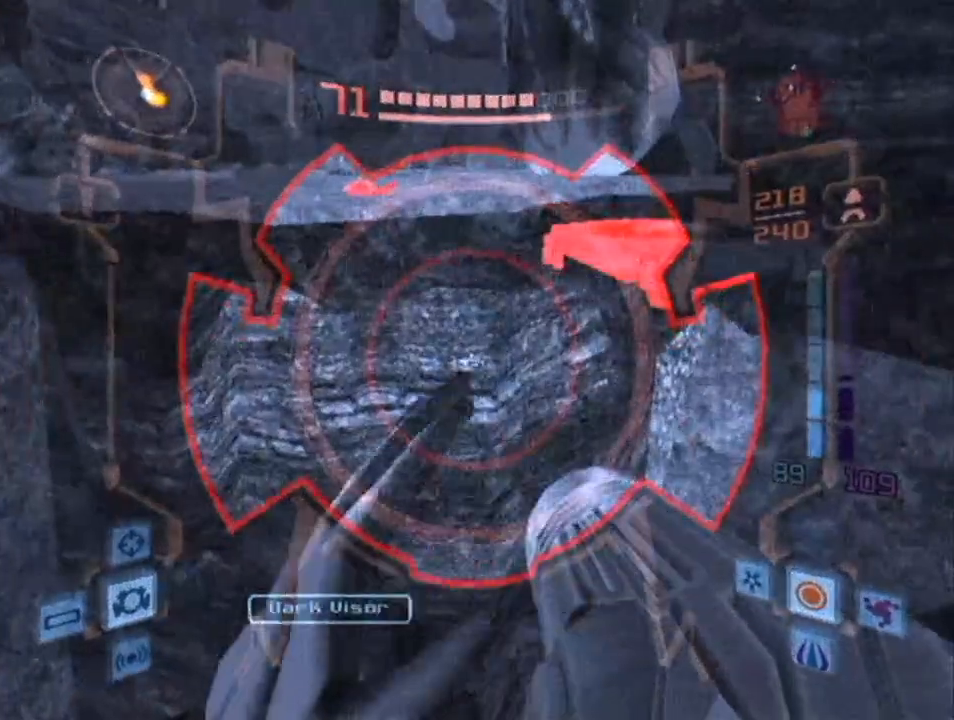
{"buttons": ["L1", "R1"], "left_stick": "center", "right_stick": "center", "events": [[467, "R1", "down"]]}
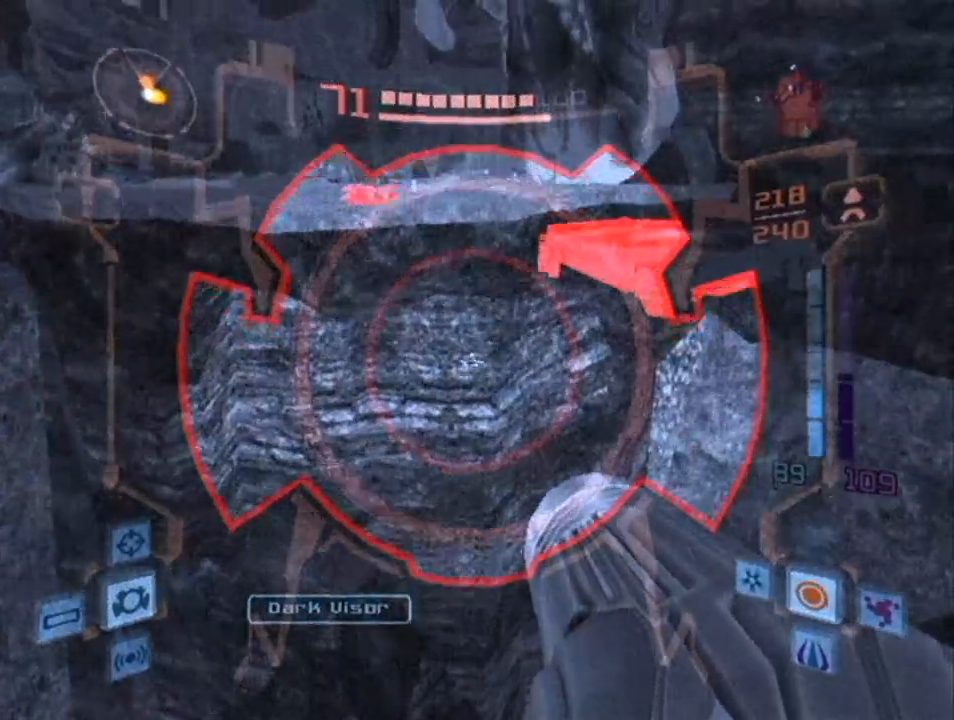
{"buttons": ["L1", "R1"], "left_stick": "up", "right_stick": "center", "events": [[67, "left_stick", "up"]]}
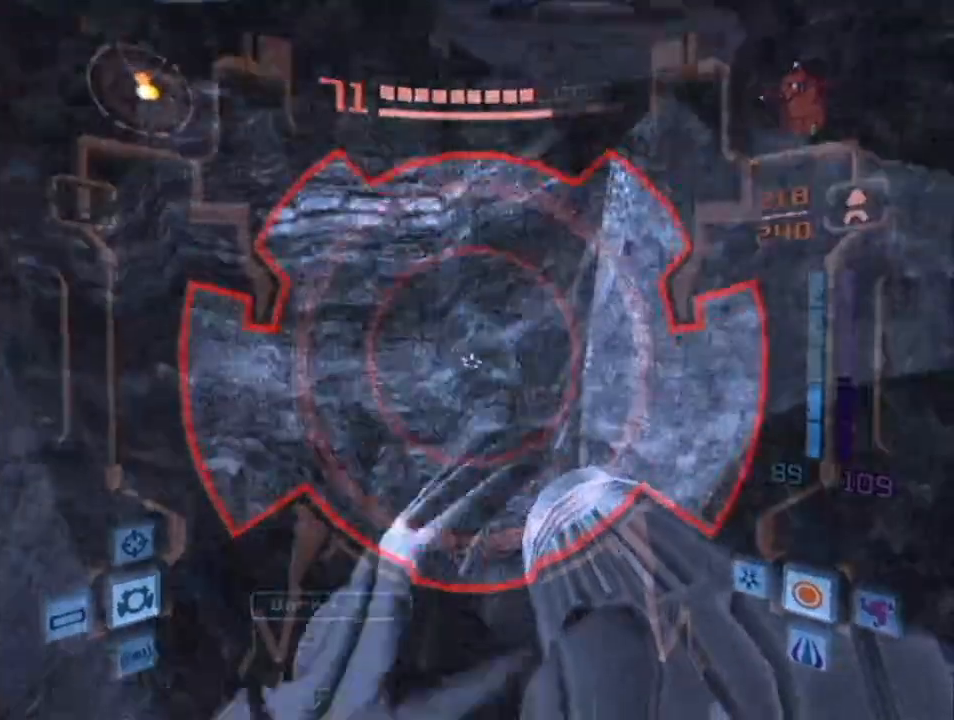
{"buttons": ["L1"], "left_stick": "center", "right_stick": "center", "events": [[100, "left_stick", "up-left"], [300, "left_stick", "down-left"], [433, "left_stick", "center"], [467, "R1", "up"]]}
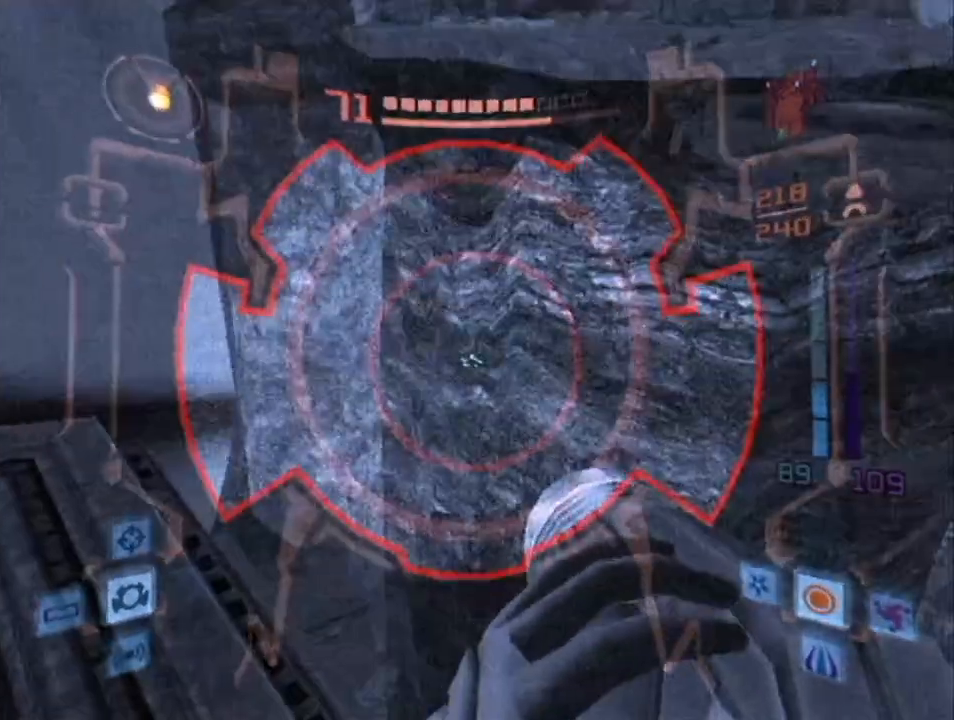
{"buttons": ["L1"], "left_stick": "up", "right_stick": "center", "events": [[100, "left_stick", "left"], [267, "left_stick", "up-left"], [450, "left_stick", "up"]]}
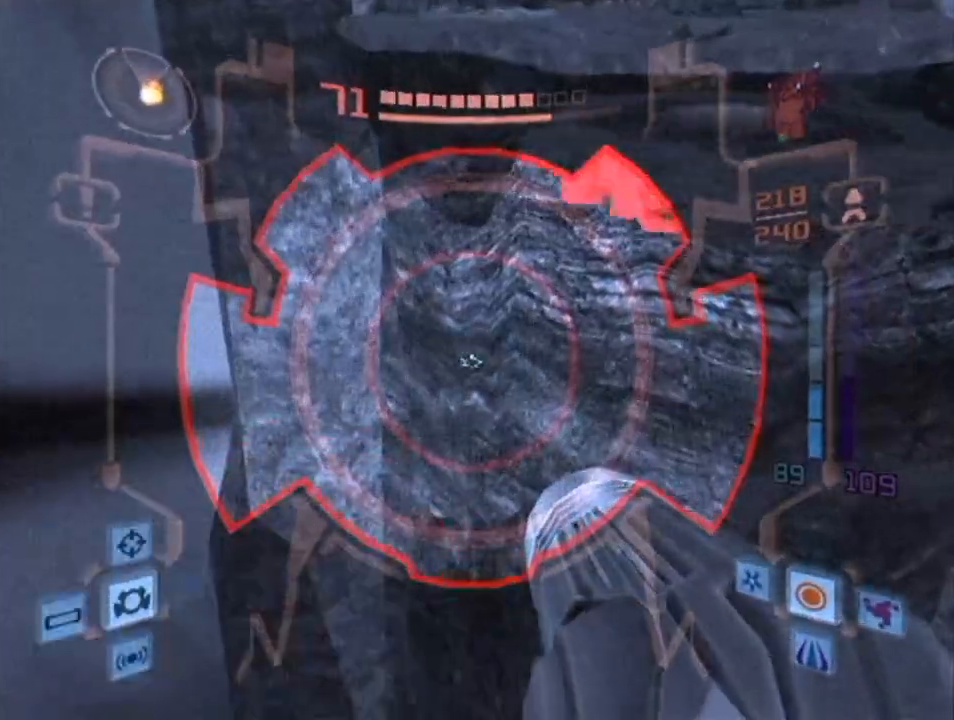
{"buttons": ["L1"], "left_stick": "down-right", "right_stick": "center", "events": [[217, "B", "down"], [217, "left_stick", "up-left"], [383, "left_stick", "down-left"], [417, "B", "up"], [500, "left_stick", "down-right"]]}